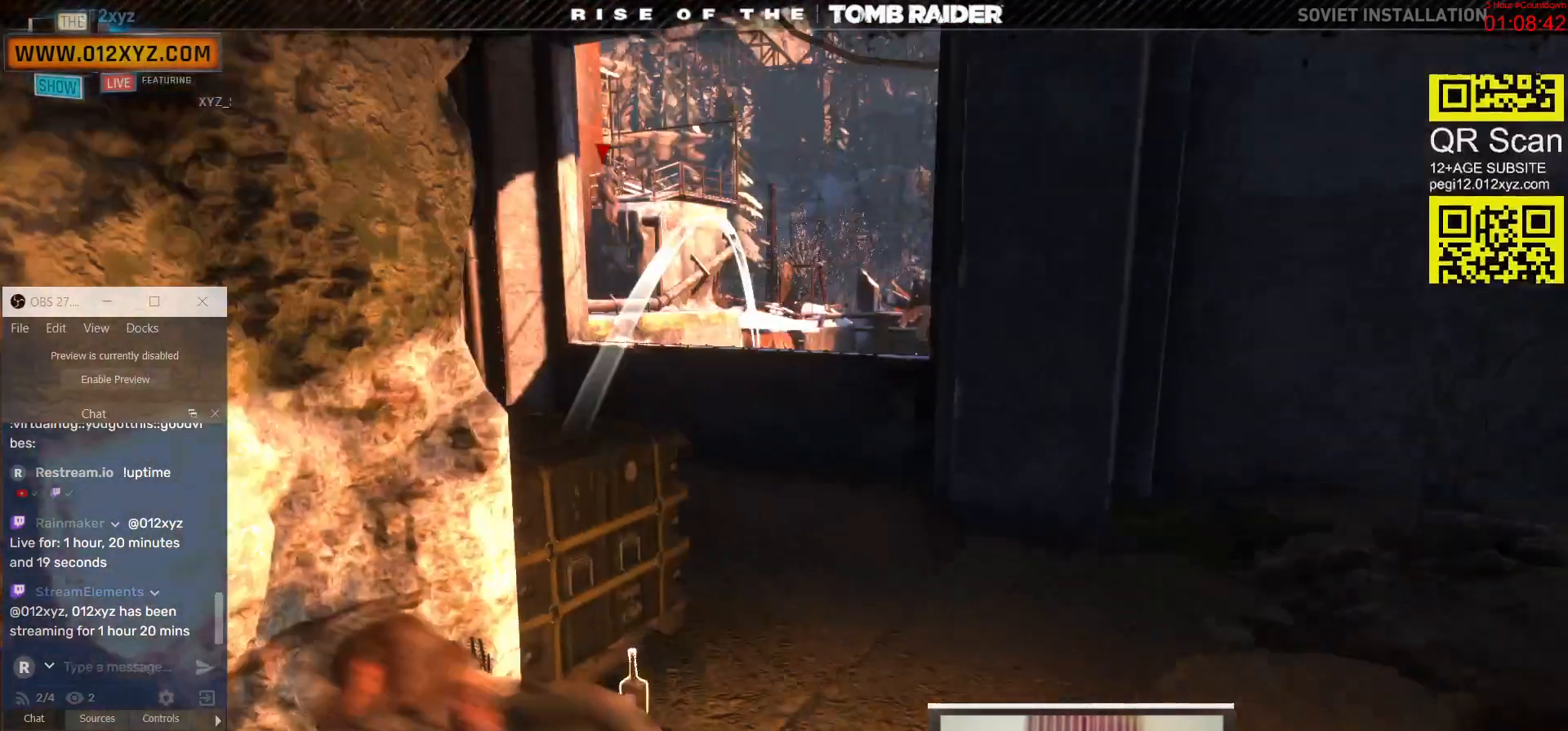
Gameplay with keyboard and mouse; each line is a JSON object with the keys and mouse buttons held at the frame after it. "events" lists presses ("down") and releases ("up") of "1", "2", "3", "4", "5", "a", "alt", "b", "c", "ctrl", "d", "e", "f", "g", "q", "r", "s", "shift", "space", "t", "tab", "v", "w", "x", "z", "mouse_left", "mouse_right", "mouse_mb4" and "mouse_mb5" between this image and that frame as [ms after this image, input, new state], when the widget could be followed in between. "mouse_left", "mouse_right", "mouse_mb4", "mouse_mb5" = the "left", "right", "mb4", "mb5" buttons of the "mouse" list. No other keys are recorded. Not read: mouse_move mouse_wheel.
{"keys": [], "mouse": ["right"]}
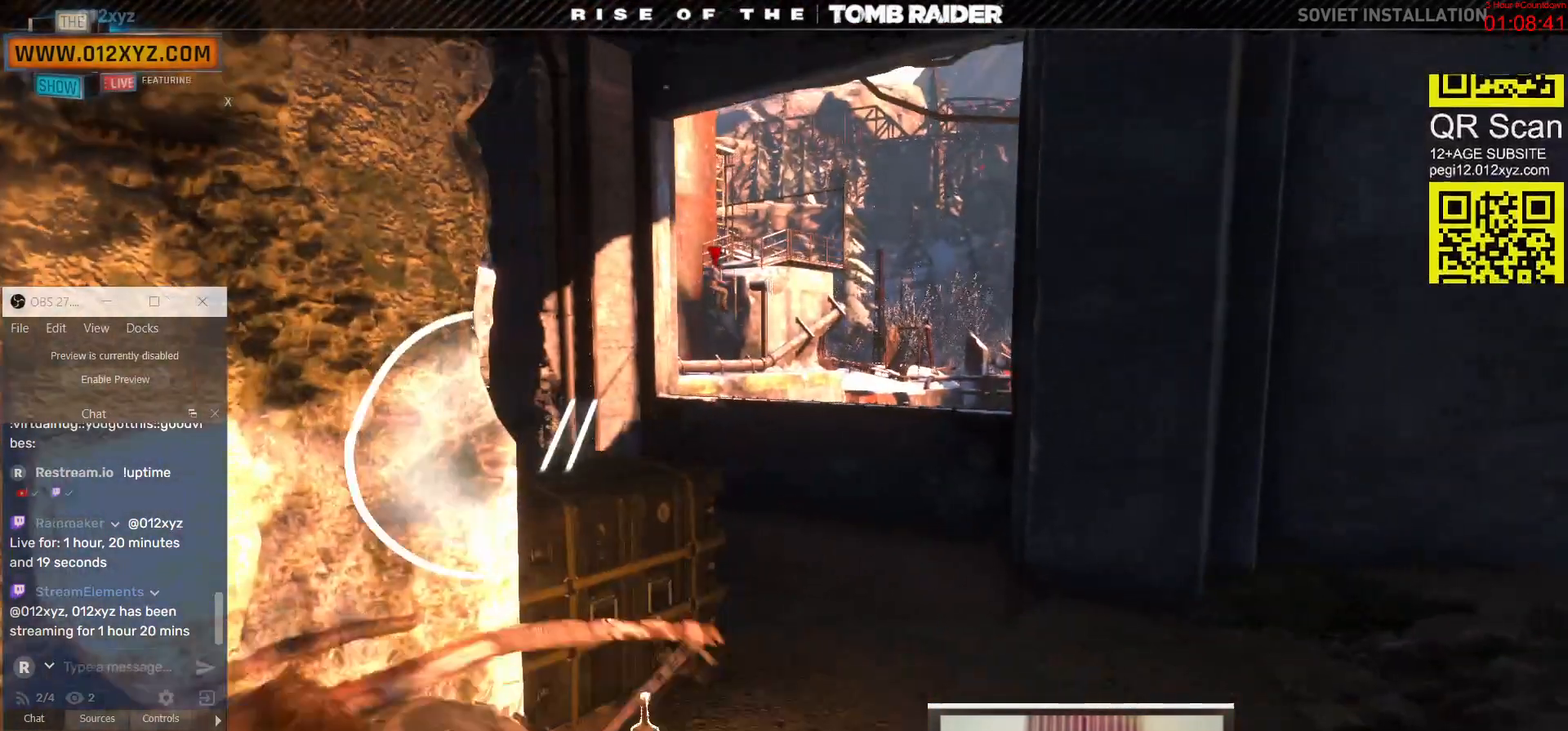
{"keys": ["d"], "mouse": ["right"], "events": [[400, "d", "down"]]}
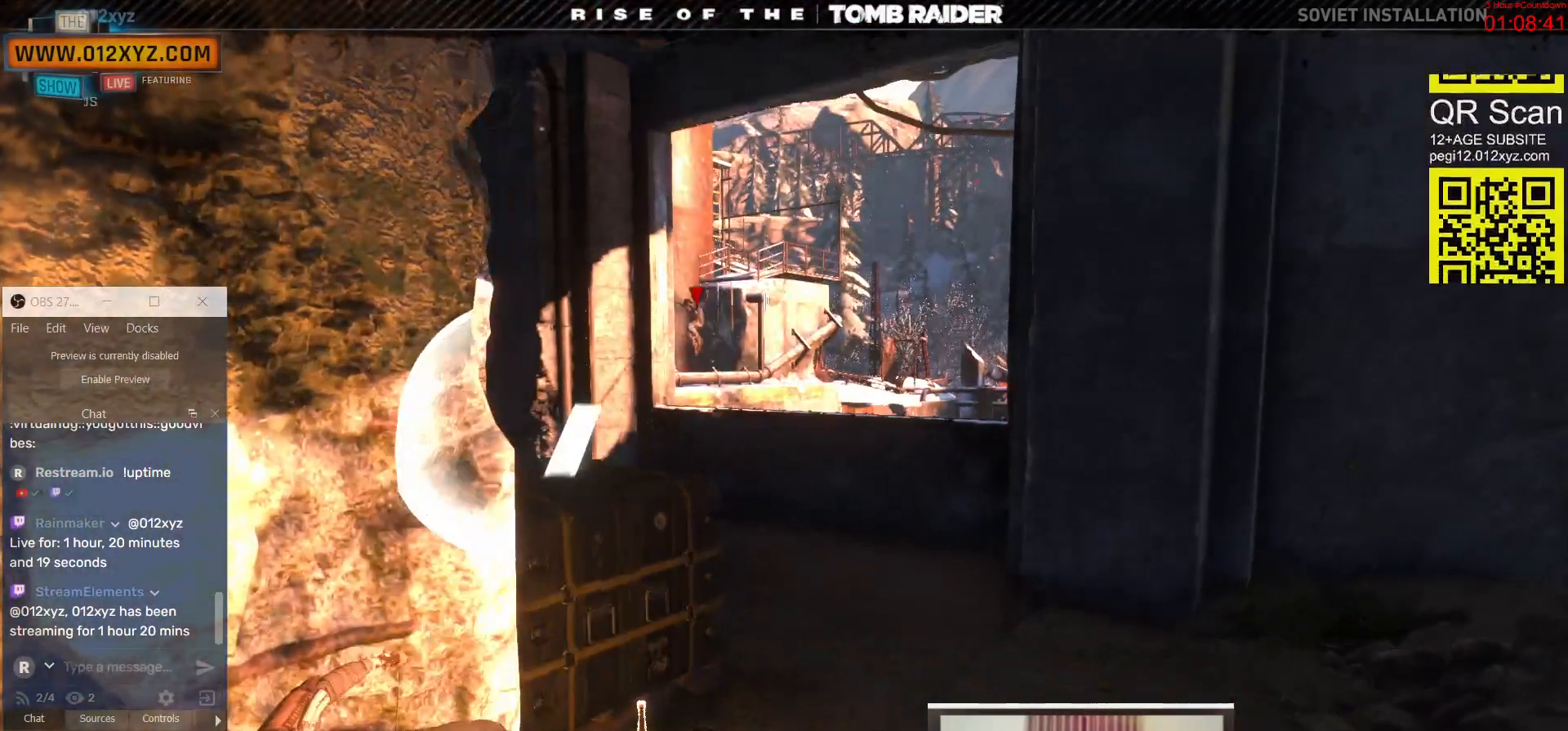
{"keys": ["d"], "mouse": ["right"]}
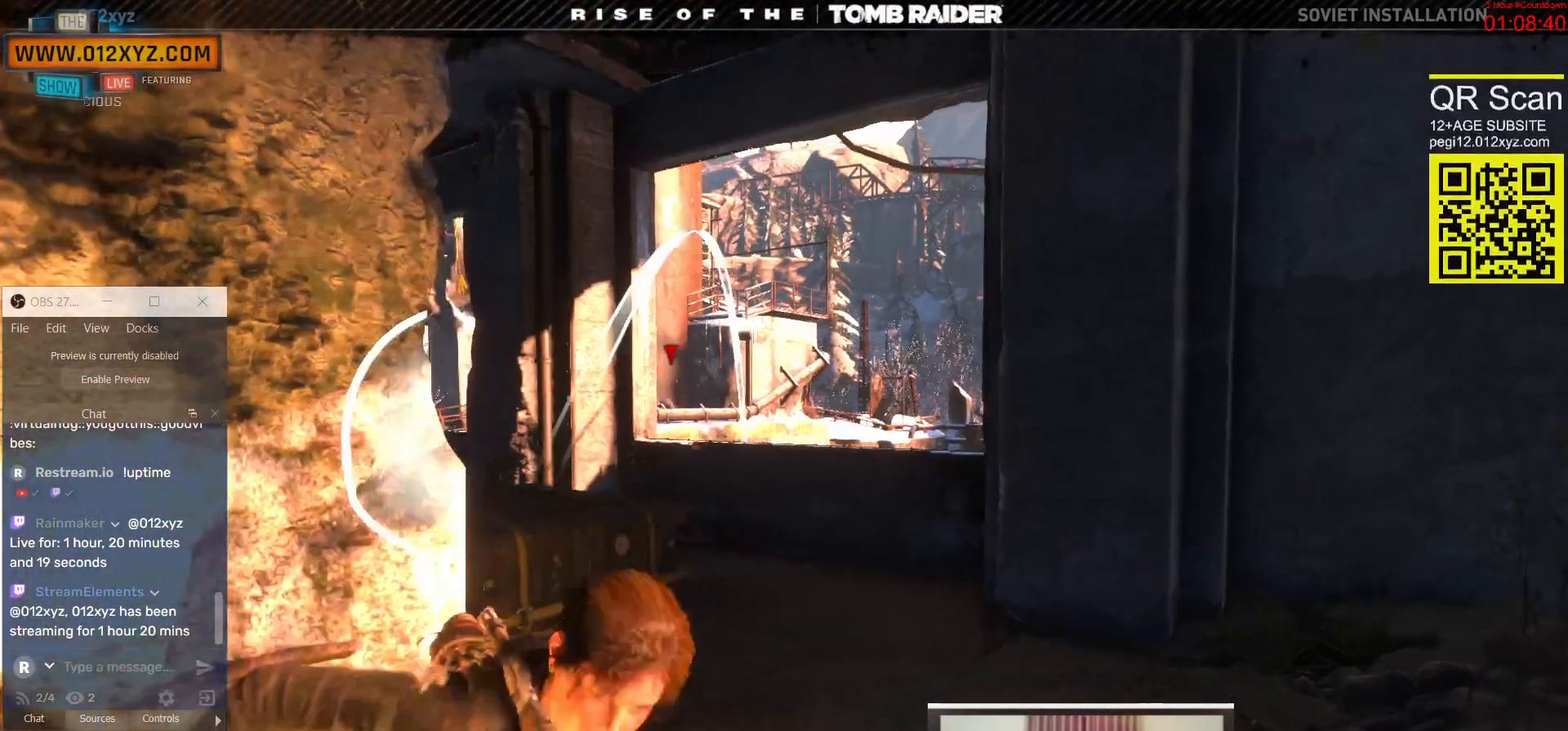
{"keys": [], "mouse": ["right"], "events": [[167, "d", "up"]]}
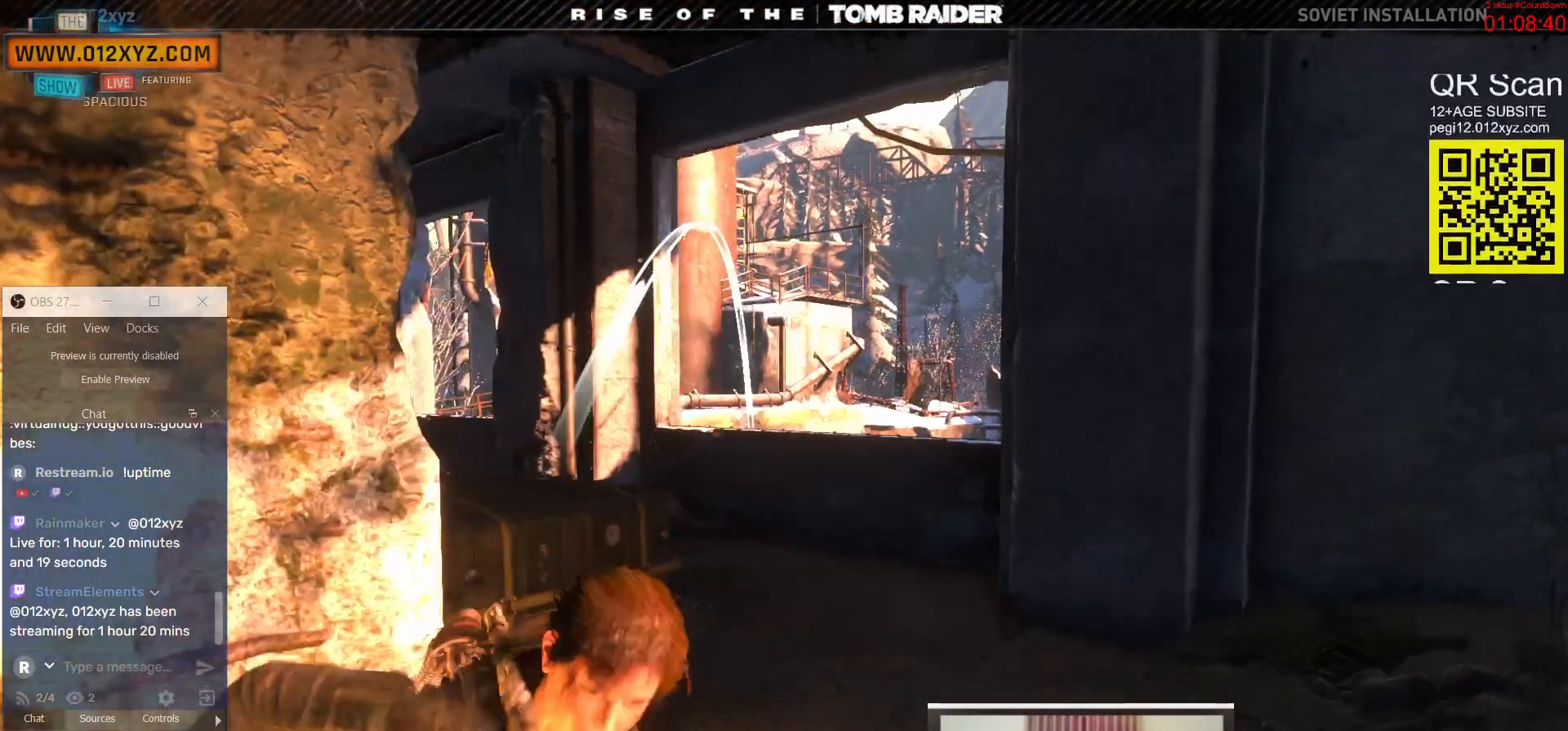
{"keys": [], "mouse": ["right"], "events": [[100, "d", "down"], [233, "d", "up"]]}